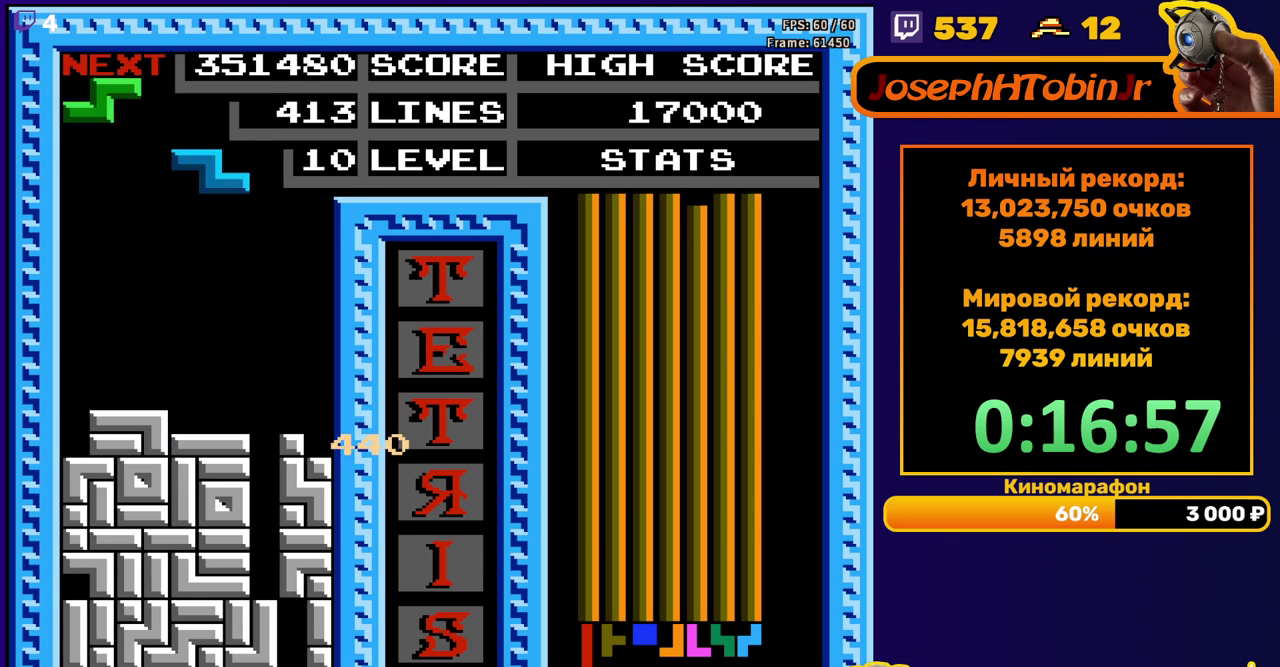
Gameplay with a controller (Nintendo layout); each line is a JSON object with the inputs held at the frame after it. "events" lists button and stick changes between this image and that frame as [ms after this image, input, new state], when the widget could be followed in between. Not read: L3 R3.
{"buttons": ["DPAD_DOWN"], "events": [[67, "DPAD_LEFT", "down"], [150, "DPAD_LEFT", "up"], [233, "DPAD_DOWN", "down"]]}
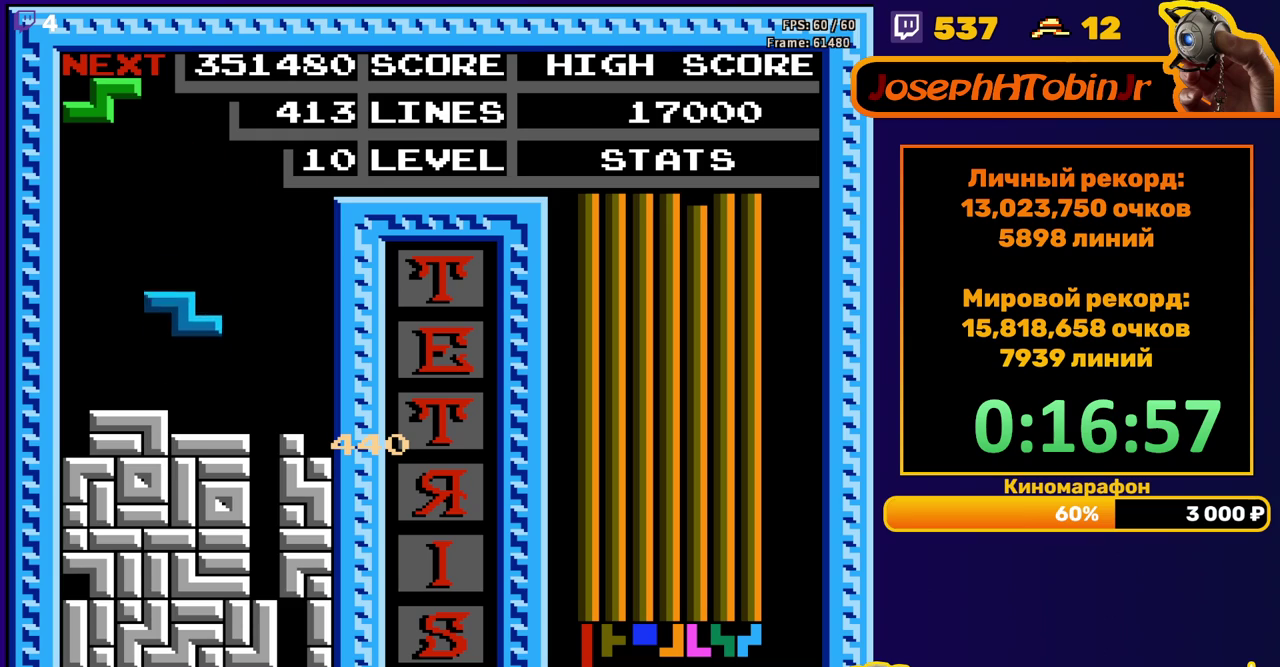
{"buttons": ["DPAD_RIGHT"], "events": [[117, "DPAD_DOWN", "up"], [183, "DPAD_RIGHT", "down"], [217, "A", "down"], [333, "A", "up"]]}
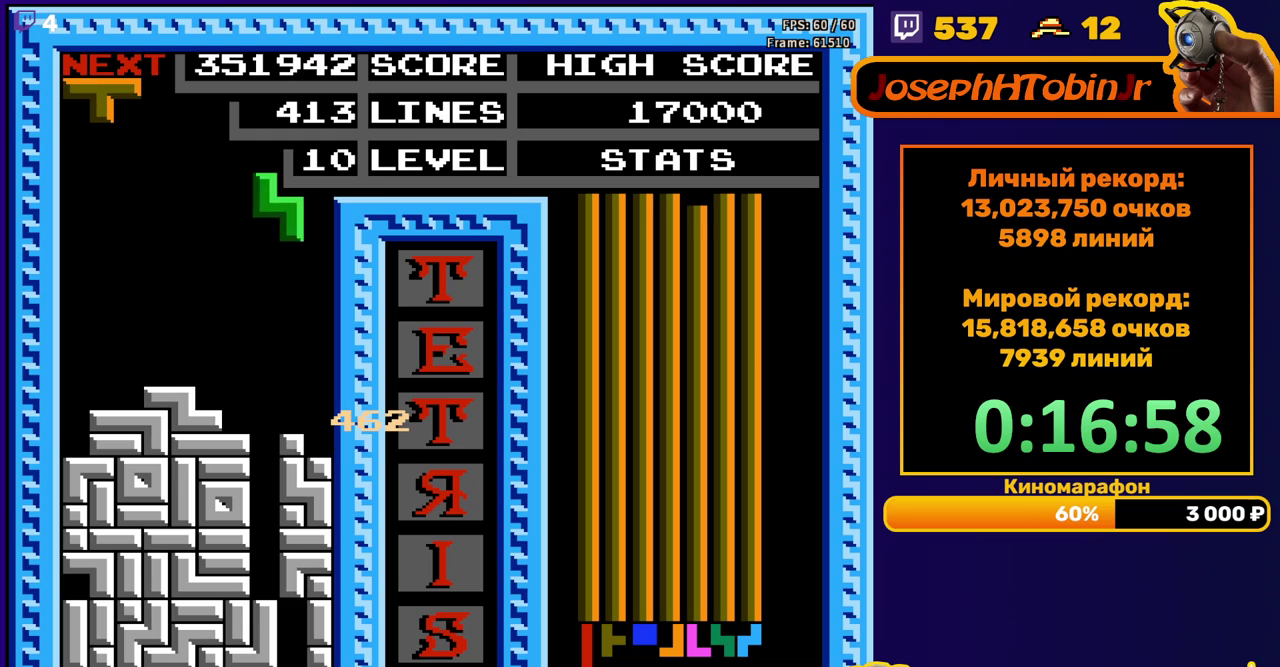
{"buttons": ["DPAD_RIGHT"], "events": [[117, "DPAD_RIGHT", "up"], [133, "DPAD_DOWN", "down"], [450, "DPAD_DOWN", "up"], [500, "DPAD_RIGHT", "down"]]}
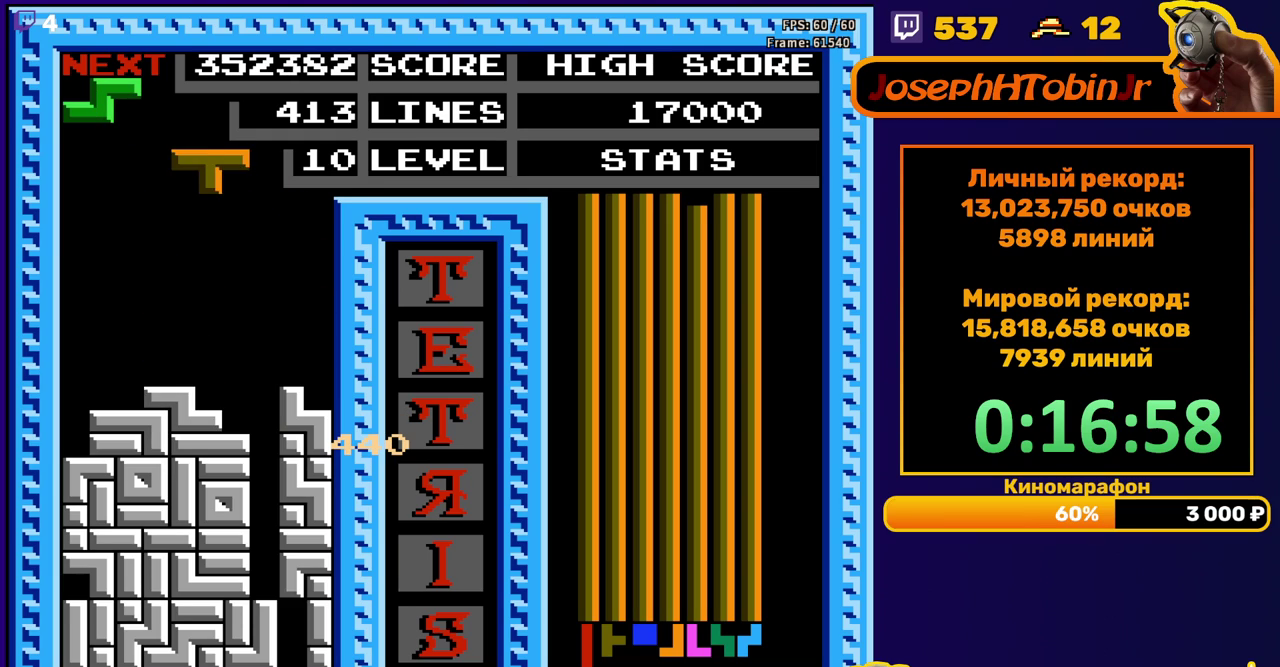
{"buttons": ["DPAD_DOWN"], "events": [[33, "A", "down"], [133, "A", "up"], [467, "DPAD_RIGHT", "up"], [483, "DPAD_DOWN", "down"]]}
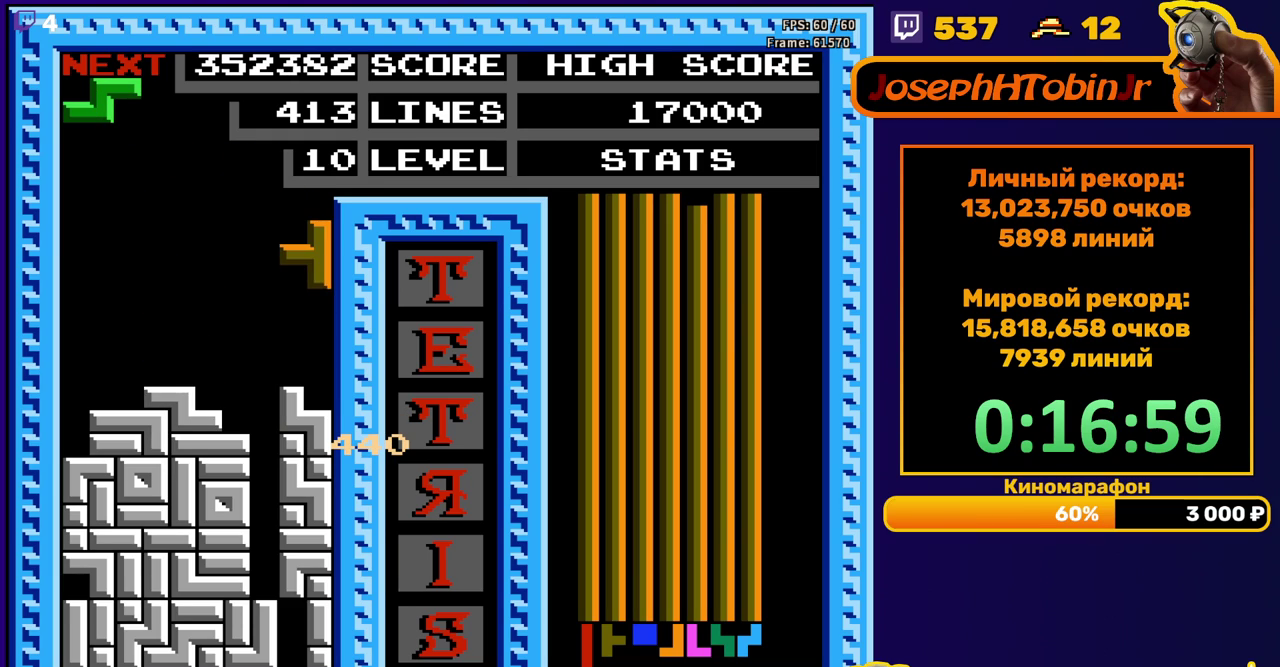
{"buttons": [], "events": [[283, "DPAD_DOWN", "up"], [367, "A", "down"], [500, "A", "up"]]}
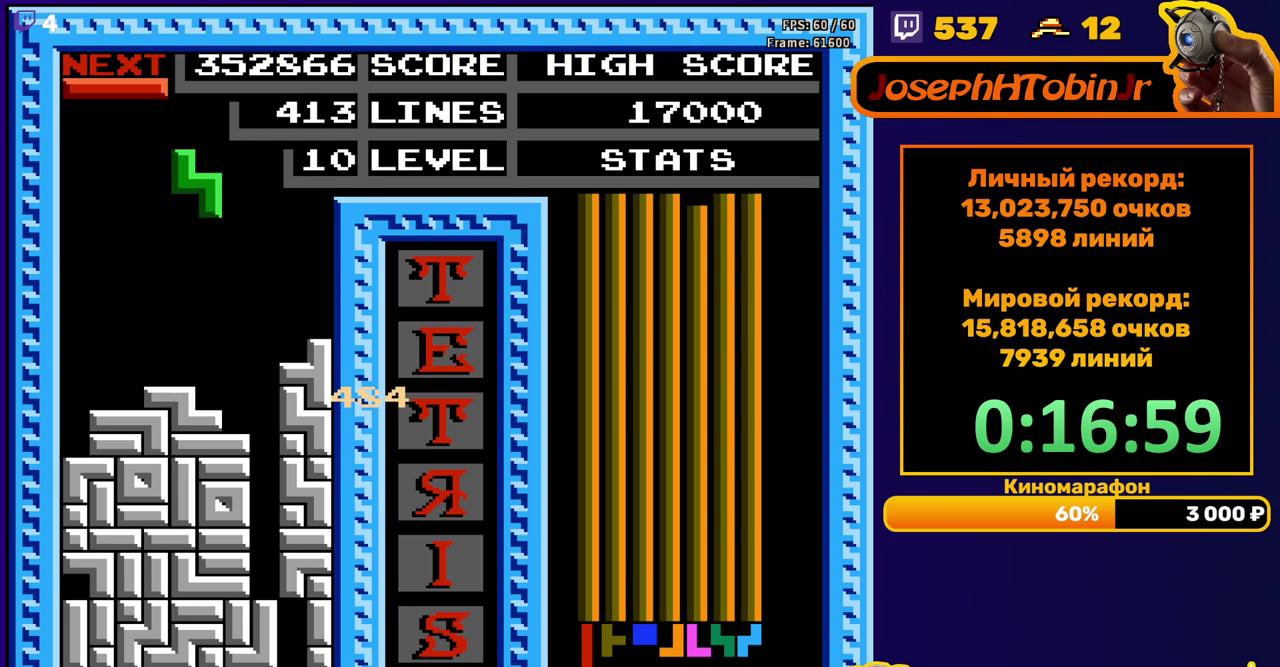
{"buttons": ["DPAD_DOWN"], "events": [[117, "DPAD_RIGHT", "down"], [183, "DPAD_RIGHT", "up"], [250, "DPAD_DOWN", "down"]]}
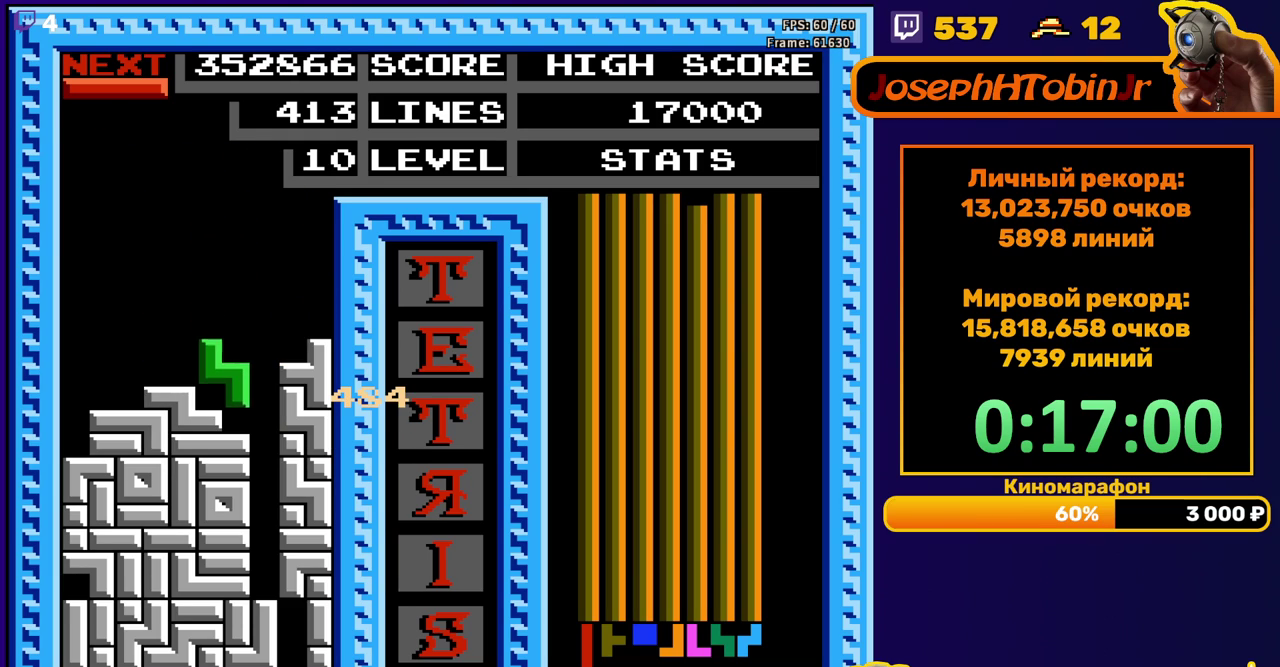
{"buttons": [], "events": [[83, "DPAD_DOWN", "up"], [133, "A", "down"], [167, "DPAD_RIGHT", "down"], [233, "A", "up"], [233, "DPAD_RIGHT", "up"], [383, "DPAD_RIGHT", "down"], [467, "DPAD_RIGHT", "up"]]}
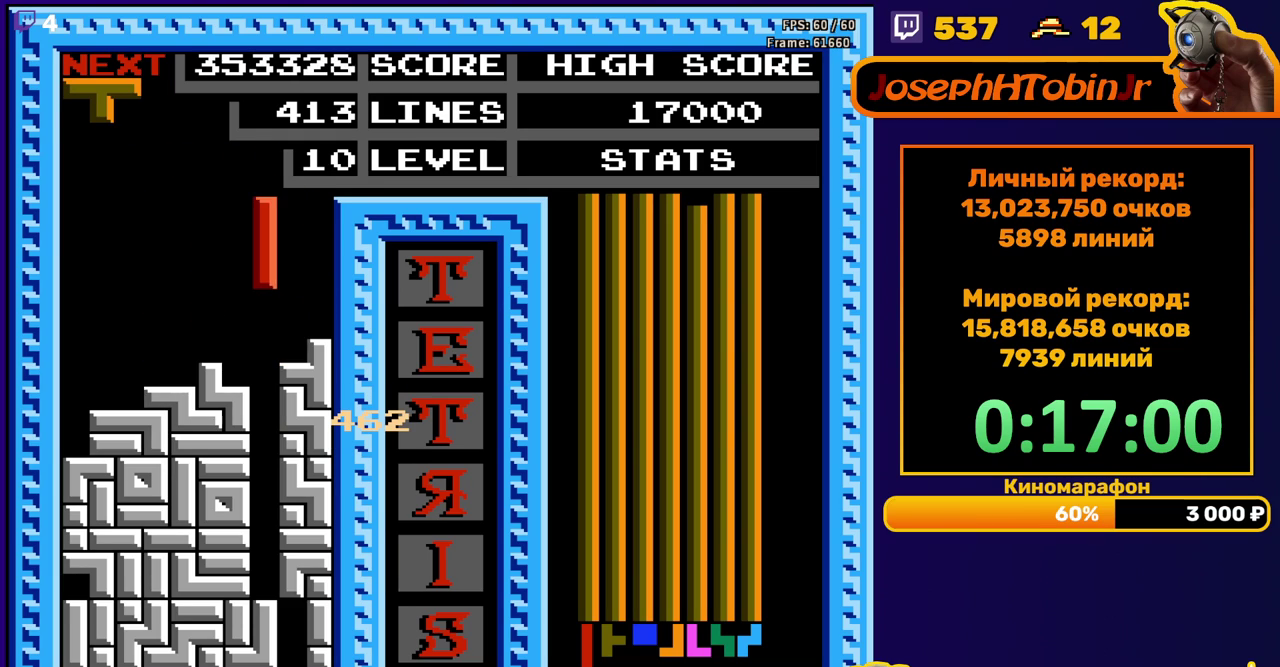
{"buttons": ["DPAD_DOWN"], "events": [[83, "DPAD_DOWN", "down"]]}
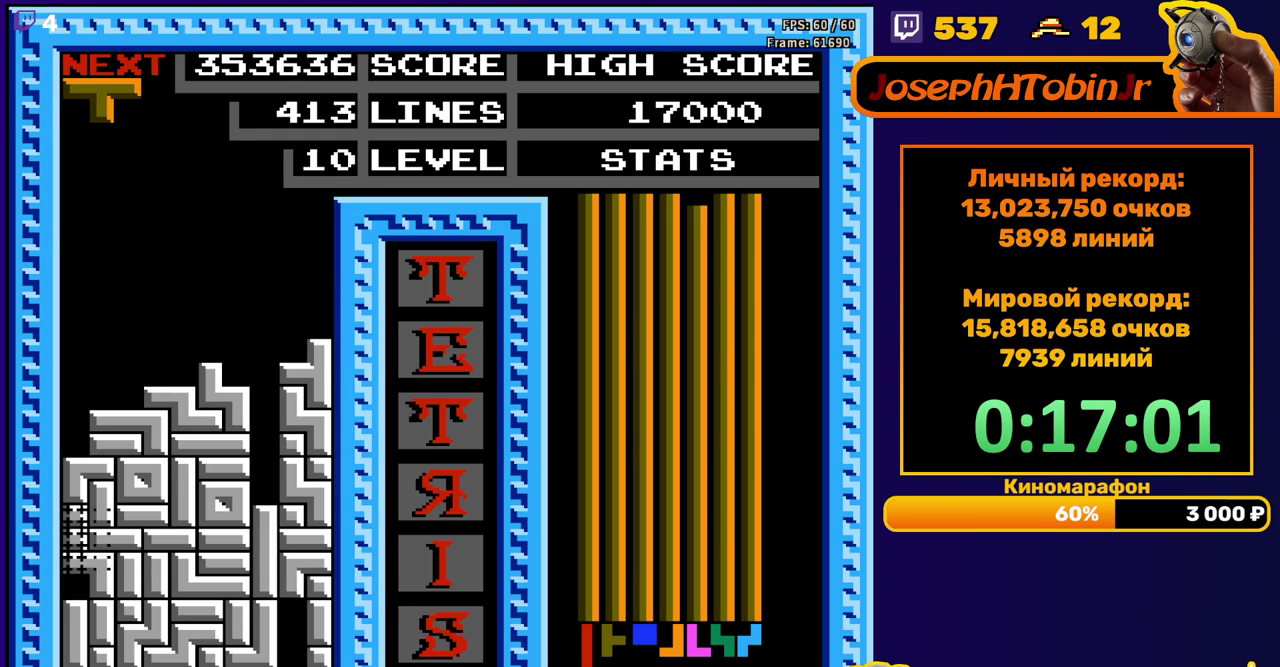
{"buttons": ["DPAD_LEFT"], "events": [[50, "DPAD_DOWN", "up"], [500, "DPAD_LEFT", "down"]]}
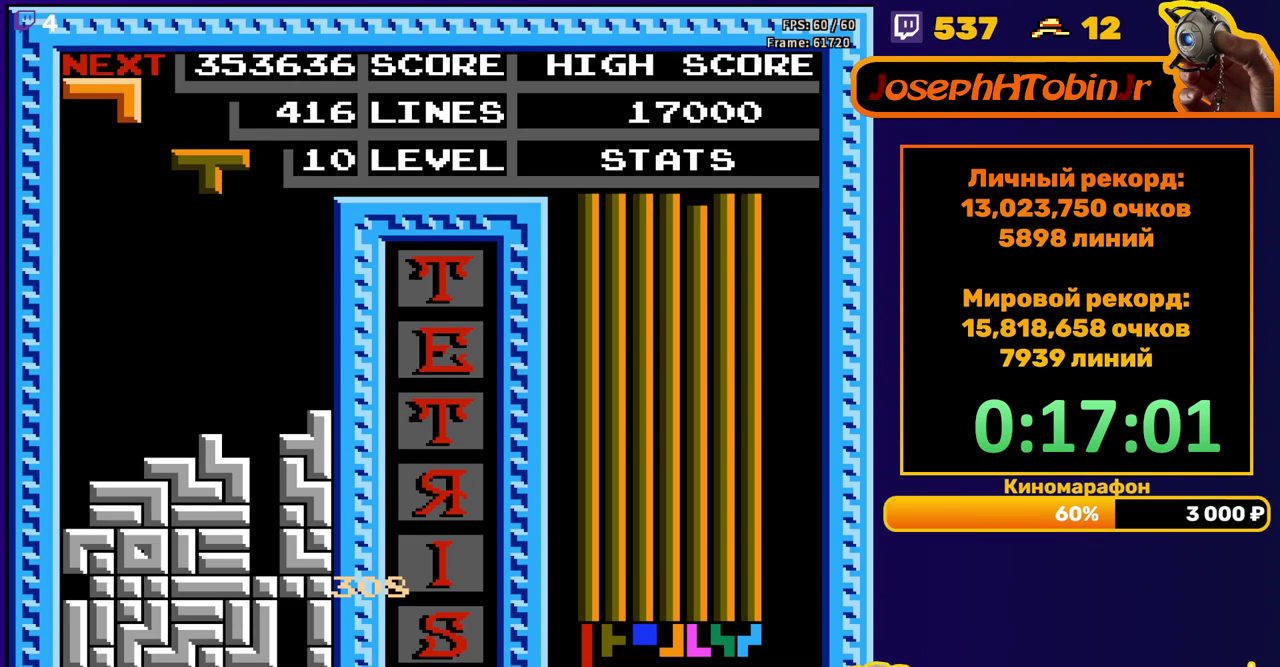
{"buttons": ["DPAD_DOWN"], "events": [[83, "B", "down"], [83, "DPAD_LEFT", "up"], [133, "DPAD_LEFT", "down"], [183, "B", "up"], [217, "DPAD_LEFT", "up"], [333, "DPAD_DOWN", "down"]]}
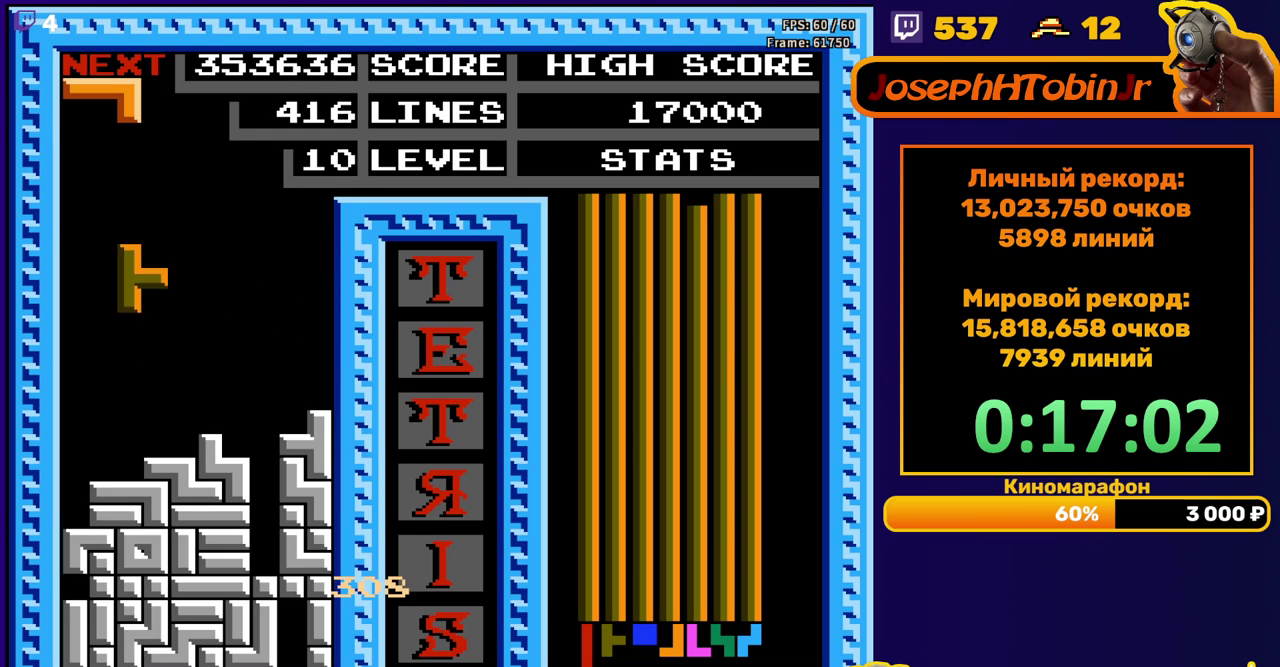
{"buttons": ["DPAD_LEFT"], "events": [[183, "DPAD_DOWN", "up"], [233, "DPAD_LEFT", "down"], [300, "B", "down"], [400, "B", "up"]]}
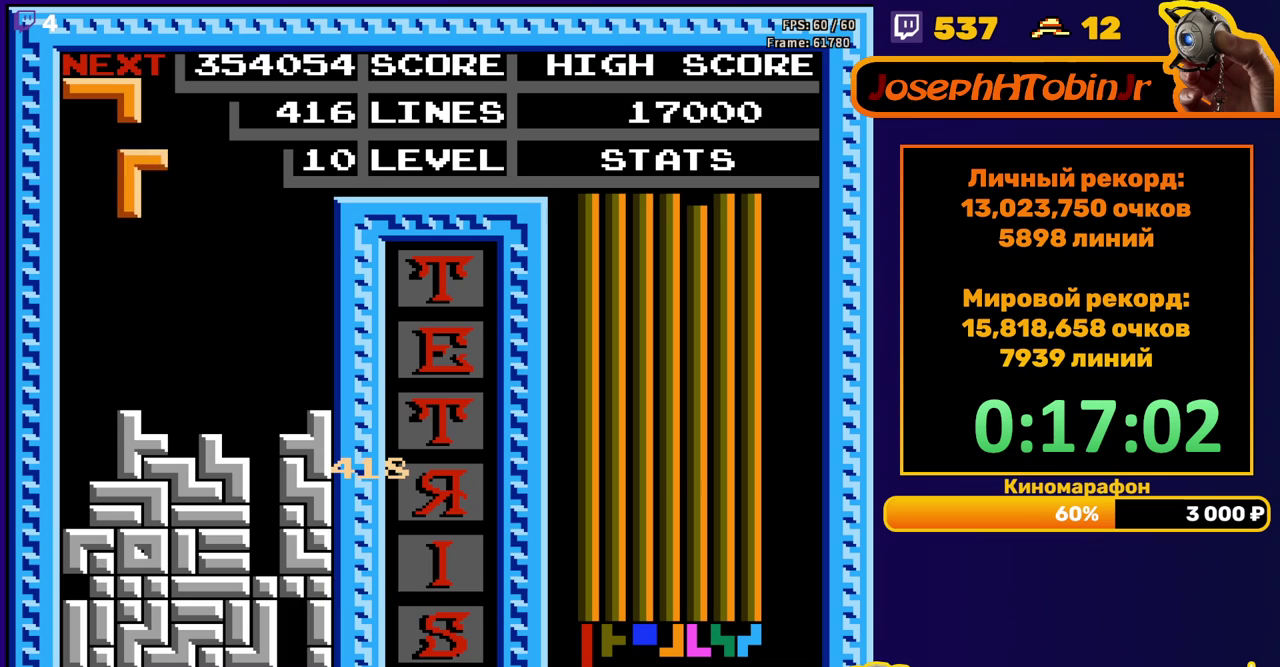
{"buttons": ["DPAD_DOWN"], "events": [[167, "DPAD_LEFT", "up"], [183, "DPAD_DOWN", "down"]]}
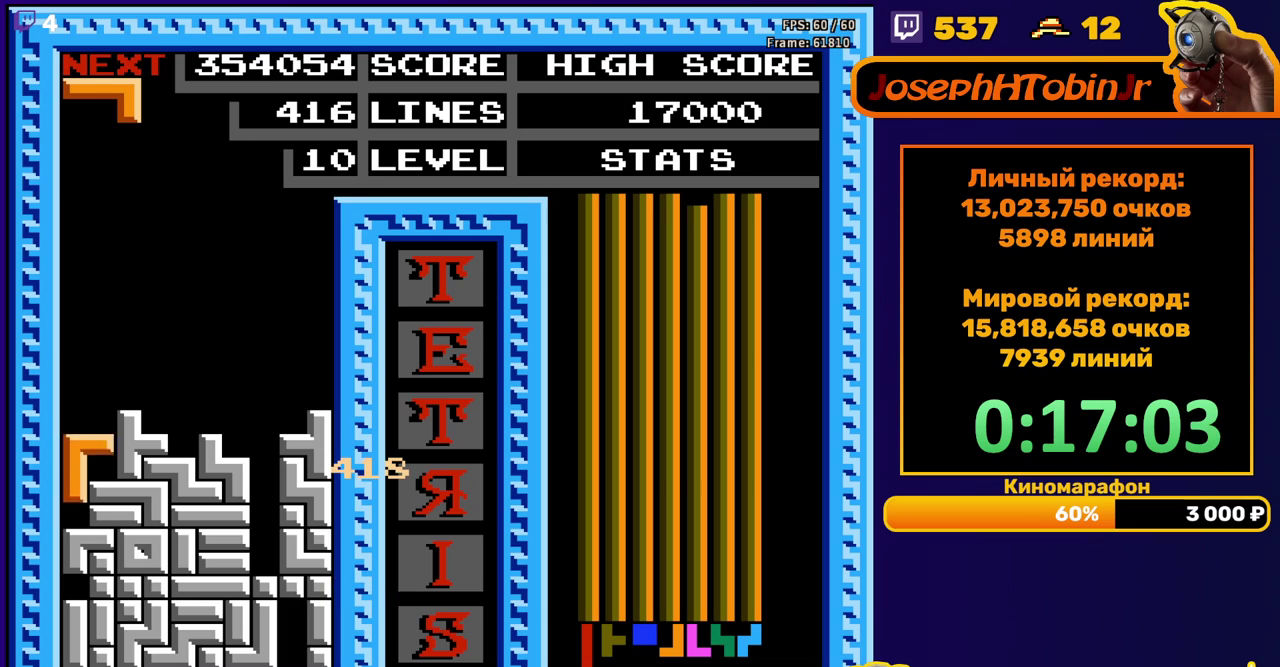
{"buttons": ["DPAD_LEFT"], "events": [[50, "DPAD_DOWN", "up"], [100, "DPAD_LEFT", "down"], [367, "A", "down"], [483, "A", "up"]]}
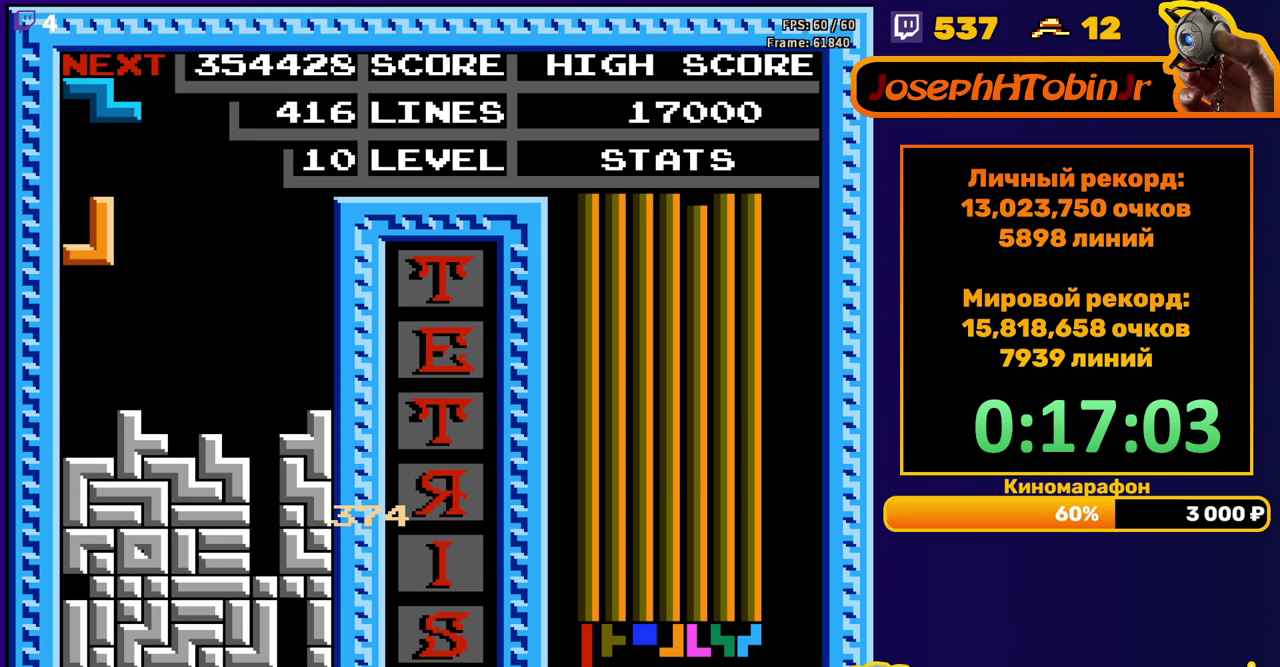
{"buttons": ["A", "DPAD_RIGHT"], "events": [[67, "DPAD_DOWN", "down"], [67, "DPAD_LEFT", "up"], [383, "DPAD_DOWN", "up"], [450, "DPAD_RIGHT", "down"], [500, "A", "down"]]}
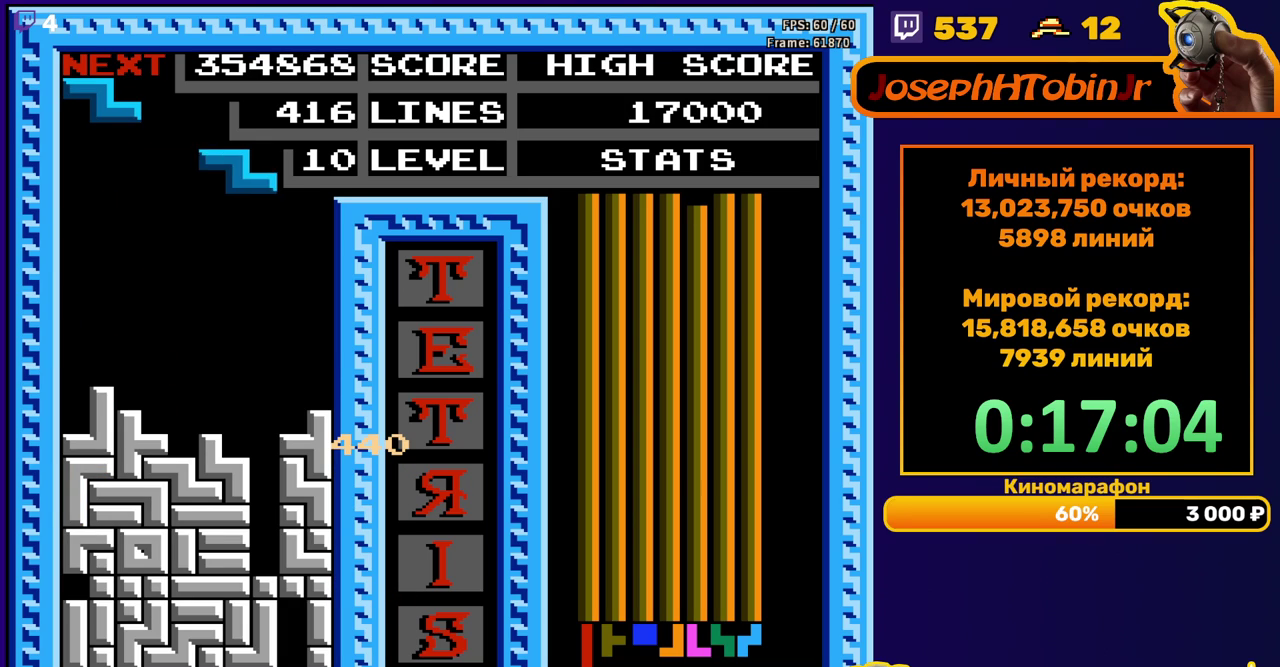
{"buttons": ["DPAD_DOWN"], "events": [[100, "A", "up"], [367, "DPAD_RIGHT", "up"], [400, "DPAD_DOWN", "down"]]}
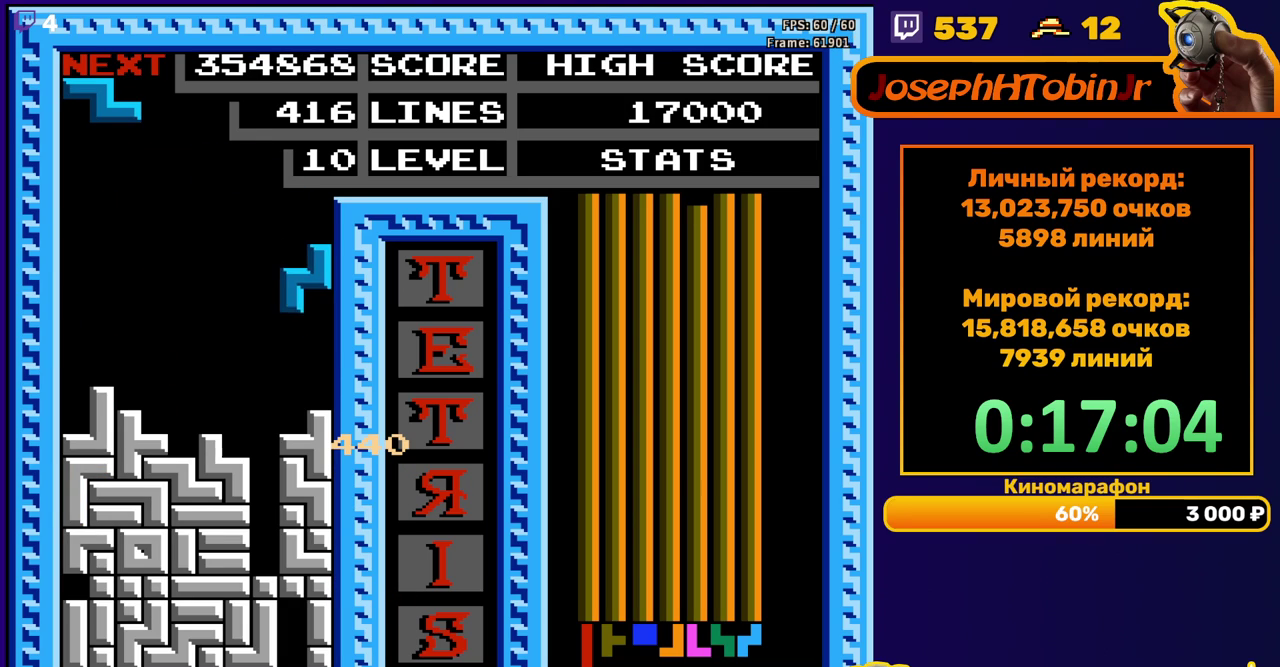
{"buttons": ["DPAD_RIGHT"], "events": [[183, "DPAD_DOWN", "up"], [233, "DPAD_RIGHT", "down"], [283, "A", "down"], [383, "A", "up"]]}
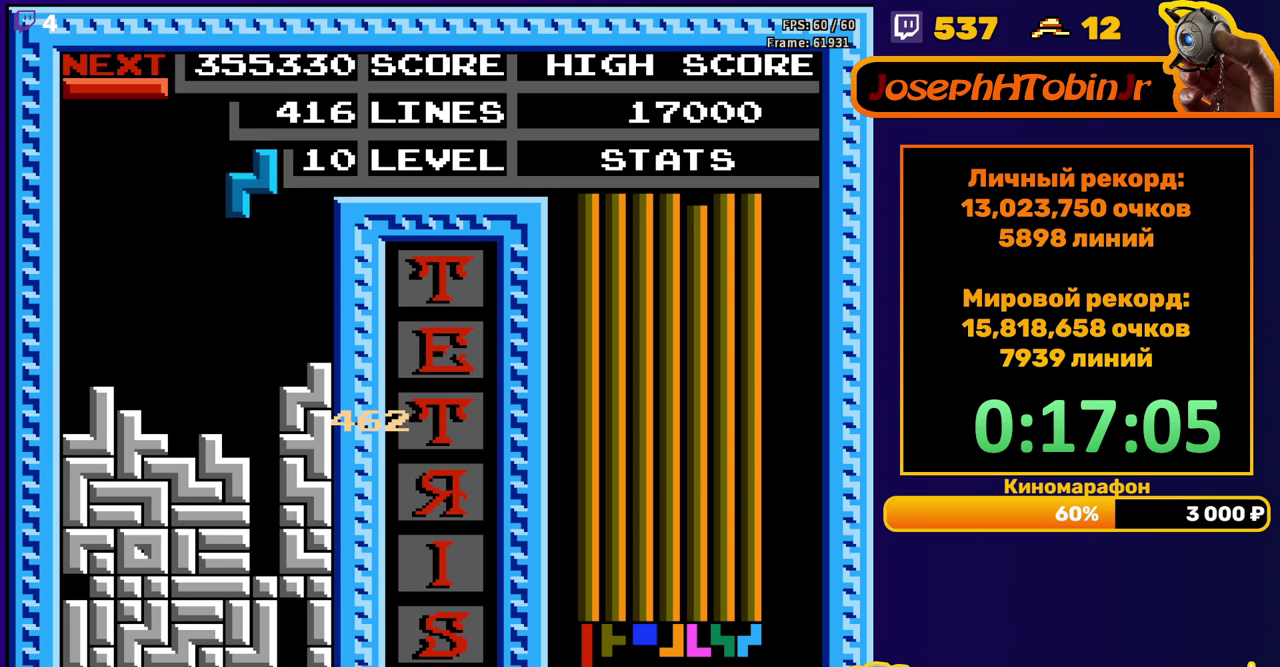
{"buttons": [], "events": [[167, "DPAD_RIGHT", "up"], [183, "DPAD_DOWN", "down"], [467, "DPAD_DOWN", "up"]]}
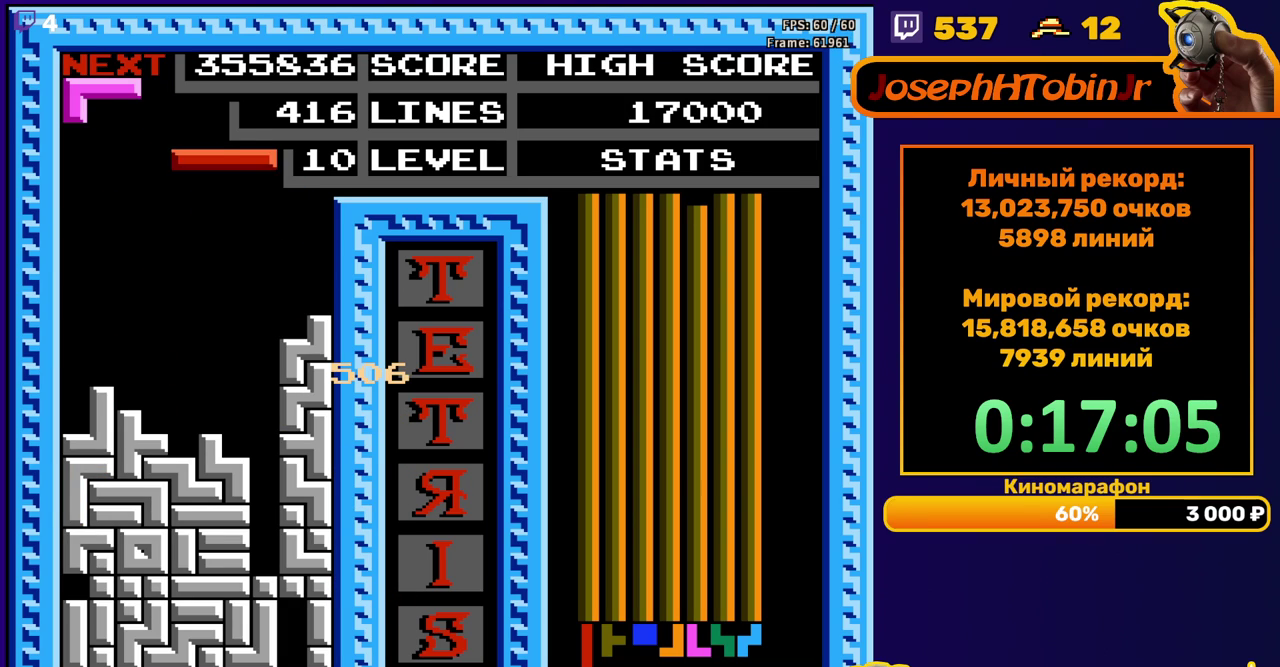
{"buttons": ["DPAD_DOWN"], "events": [[33, "A", "down"], [33, "DPAD_RIGHT", "down"], [117, "A", "up"], [233, "DPAD_RIGHT", "up"], [317, "DPAD_DOWN", "down"]]}
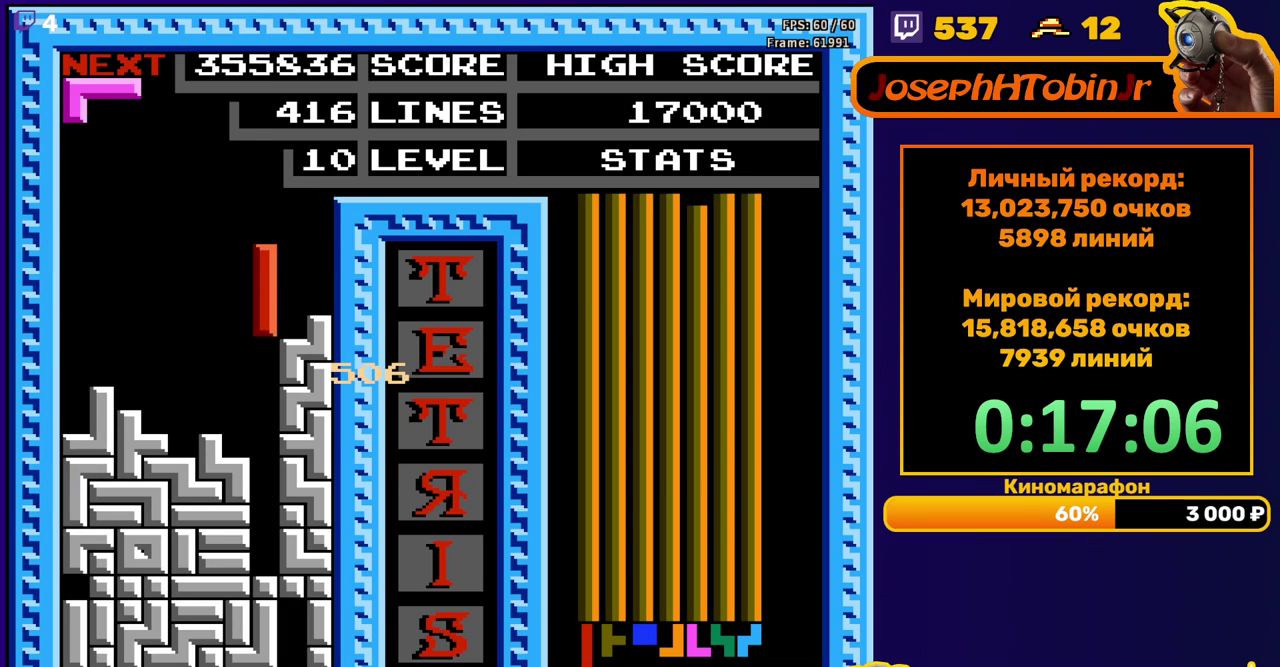
{"buttons": [], "events": [[283, "DPAD_DOWN", "up"]]}
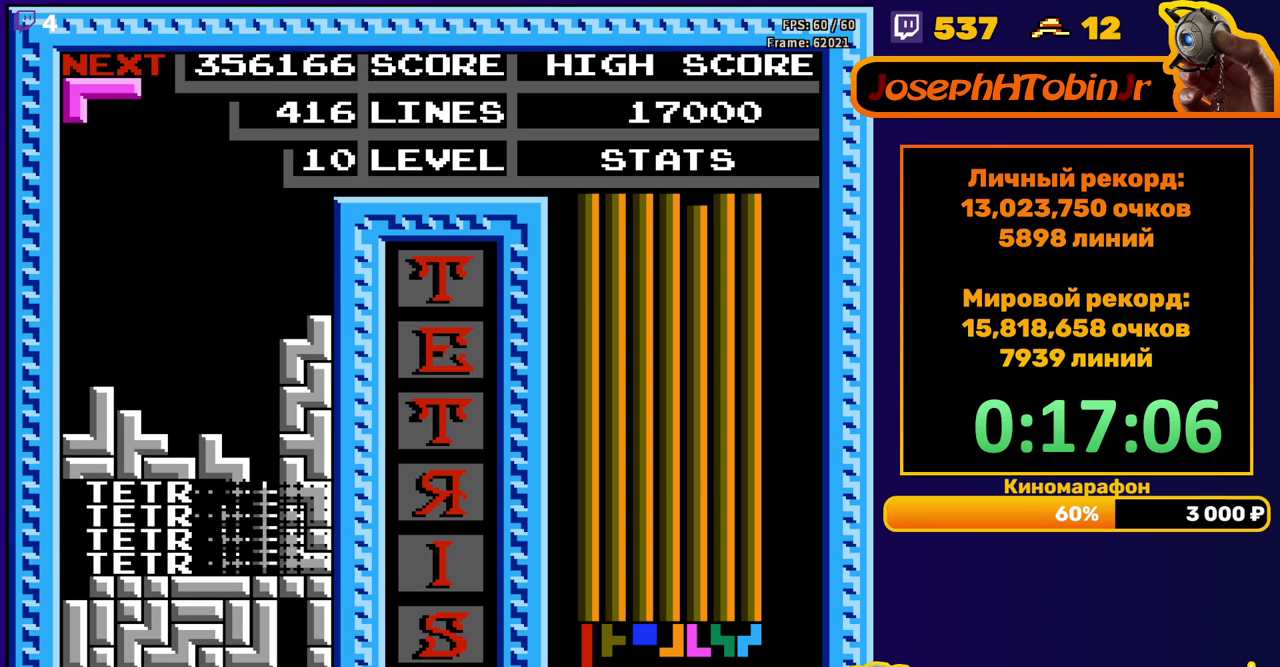
{"buttons": ["DPAD_RIGHT"], "events": [[467, "DPAD_RIGHT", "down"]]}
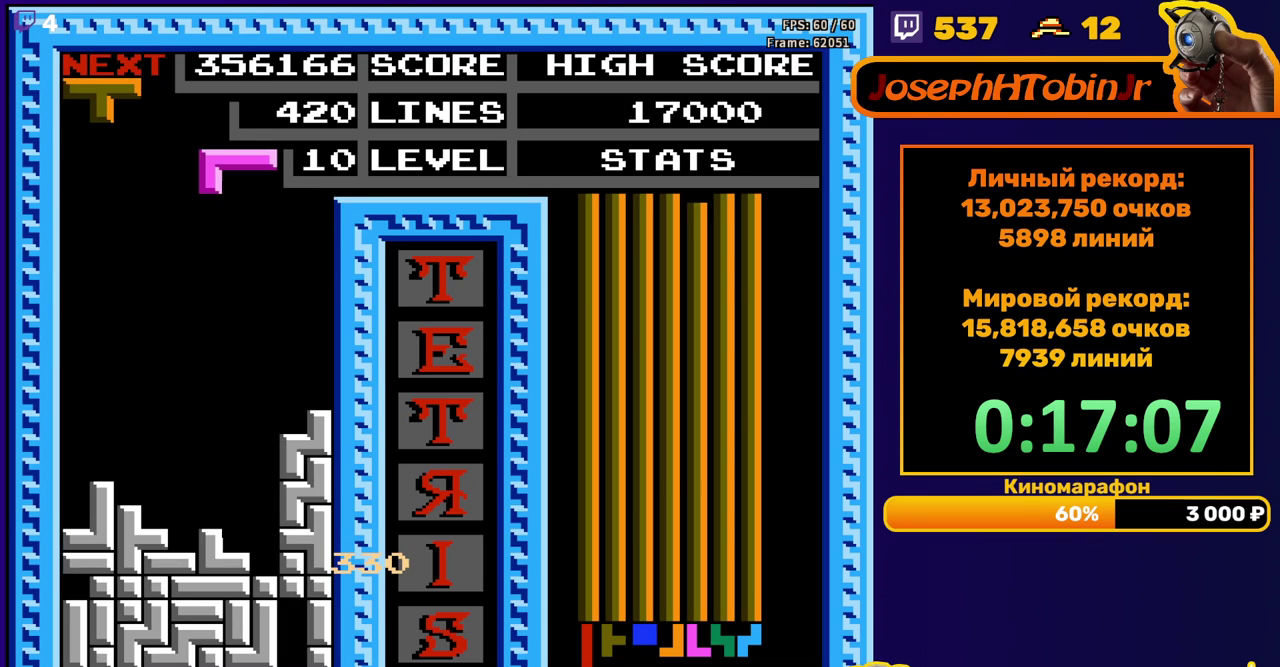
{"buttons": [], "events": [[17, "DPAD_RIGHT", "up"], [350, "DPAD_LEFT", "down"], [433, "DPAD_LEFT", "up"]]}
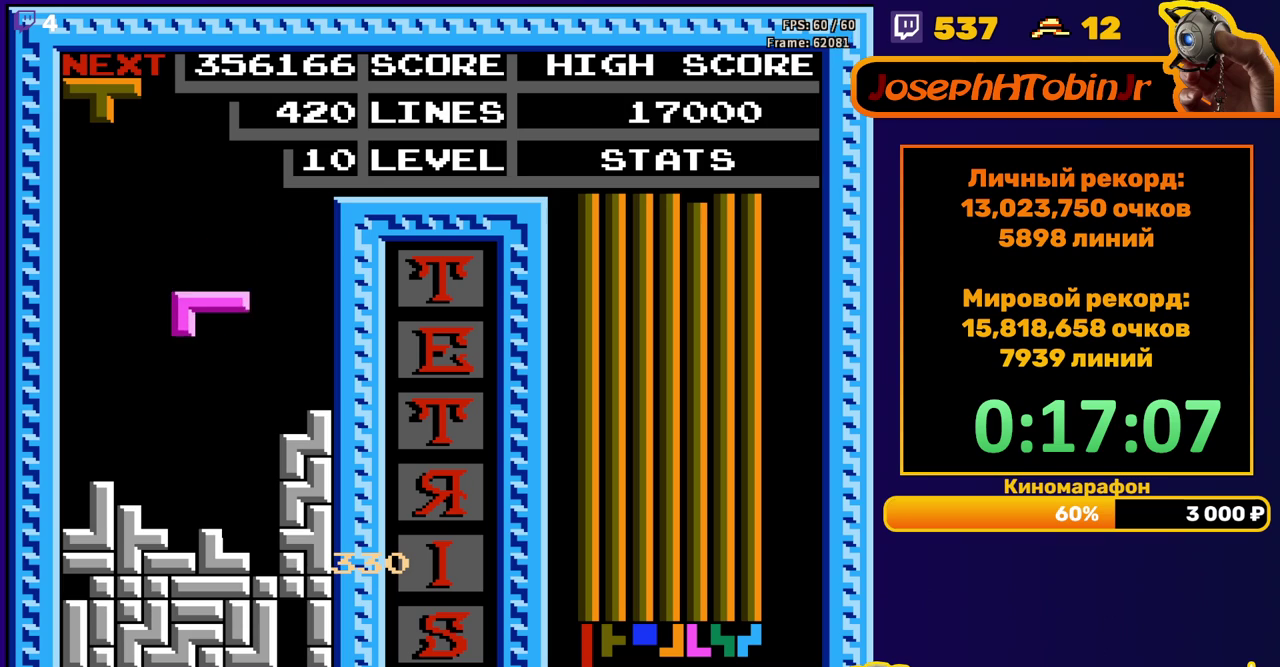
{"buttons": ["DPAD_LEFT"], "events": [[17, "DPAD_DOWN", "down"], [383, "DPAD_DOWN", "up"], [467, "DPAD_LEFT", "down"]]}
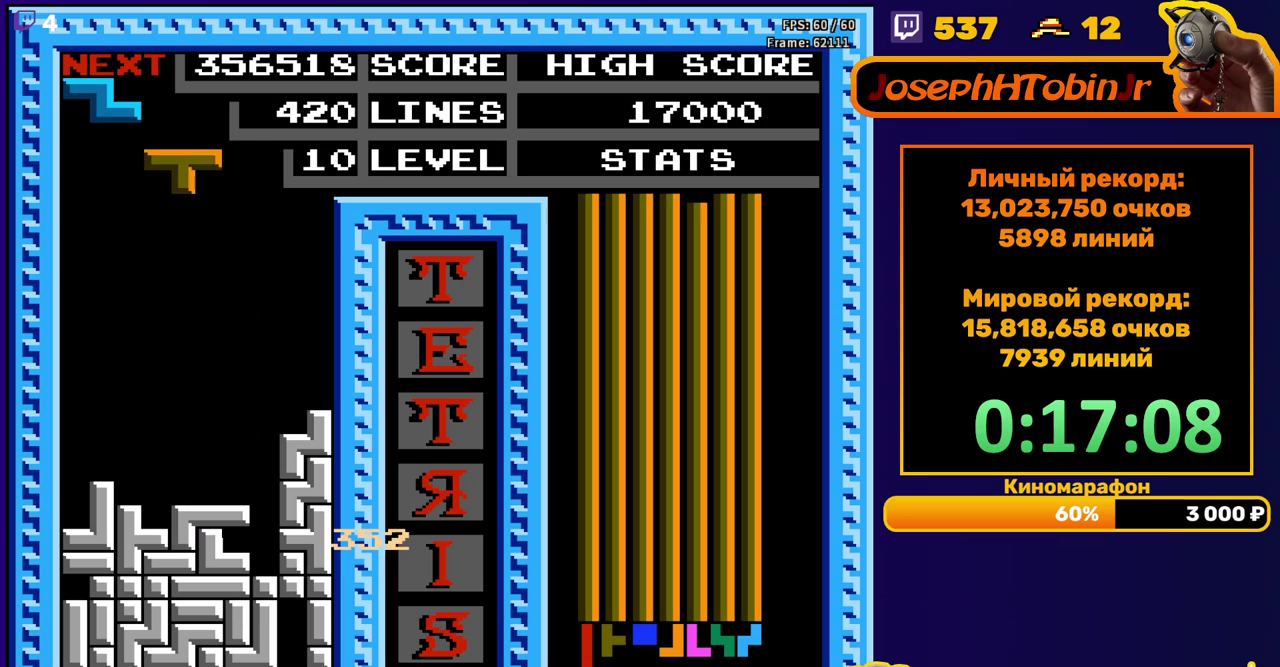
{"buttons": ["DPAD_DOWN"], "events": [[33, "DPAD_LEFT", "up"], [83, "DPAD_LEFT", "down"], [133, "DPAD_LEFT", "up"], [217, "DPAD_DOWN", "down"]]}
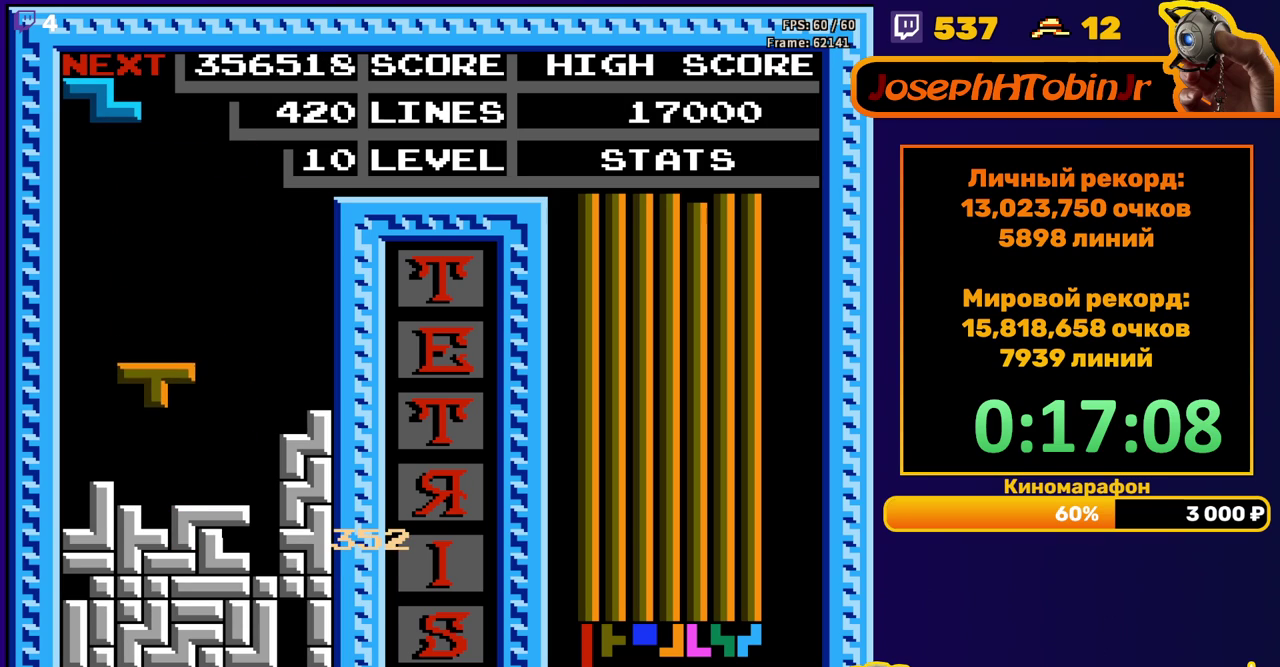
{"buttons": ["DPAD_RIGHT"], "events": [[150, "DPAD_DOWN", "up"], [200, "DPAD_RIGHT", "down"], [233, "A", "down"], [317, "A", "up"]]}
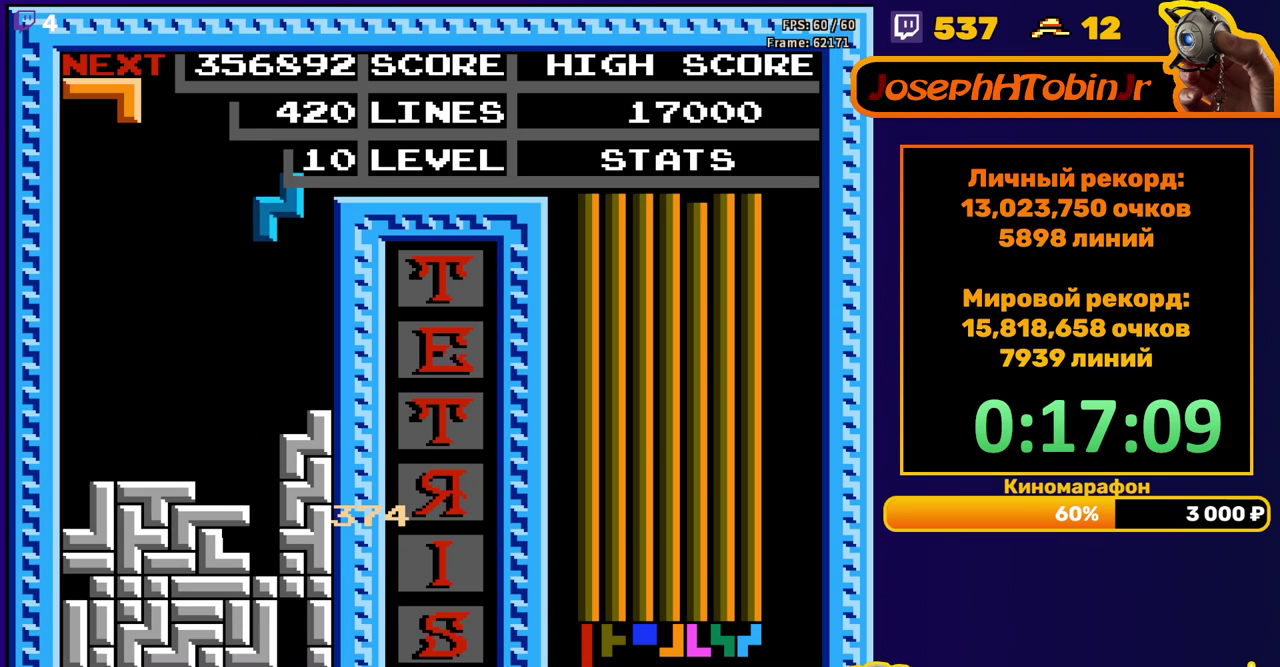
{"buttons": ["DPAD_DOWN"], "events": [[150, "DPAD_RIGHT", "up"], [167, "DPAD_DOWN", "down"]]}
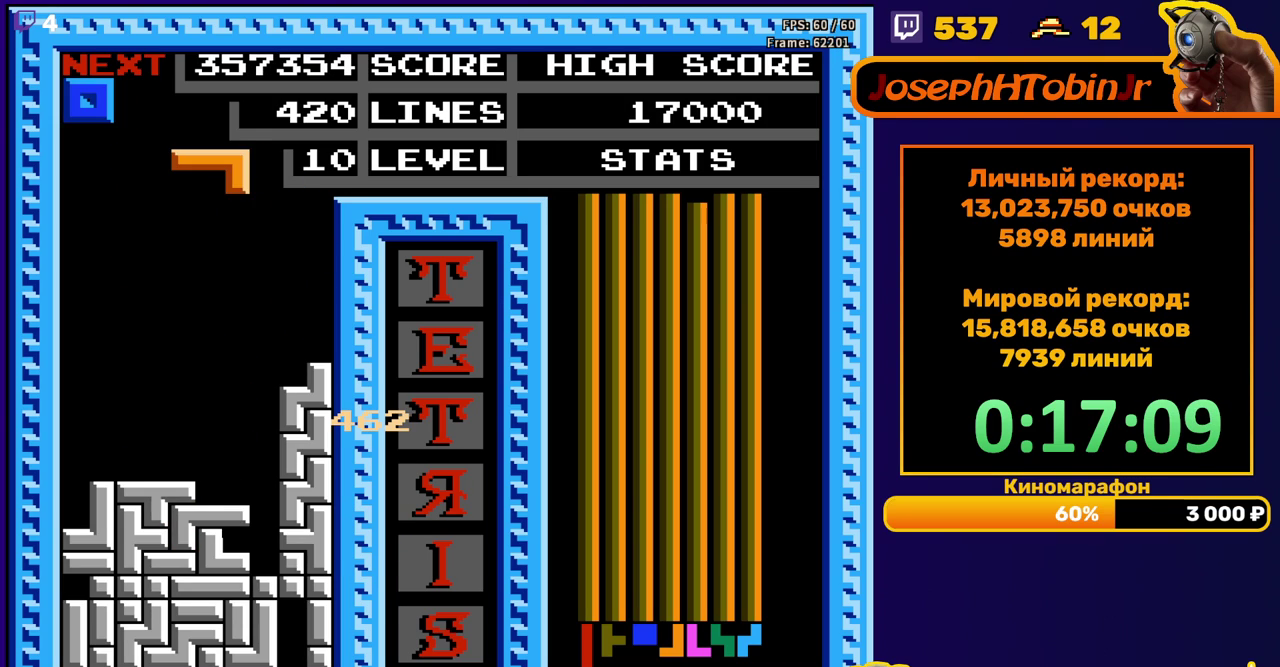
{"buttons": ["DPAD_DOWN"], "events": [[33, "DPAD_DOWN", "up"], [117, "DPAD_RIGHT", "down"], [183, "DPAD_RIGHT", "up"], [267, "DPAD_DOWN", "down"]]}
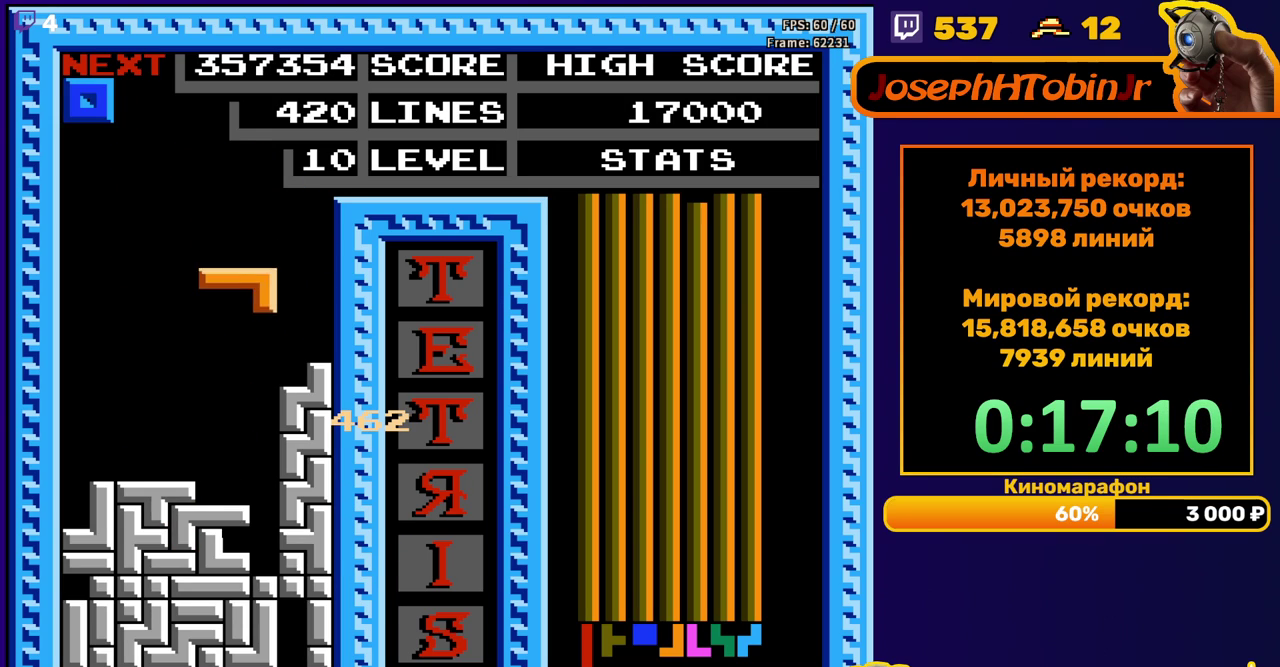
{"buttons": ["DPAD_LEFT"], "events": [[300, "DPAD_DOWN", "up"], [433, "DPAD_LEFT", "down"]]}
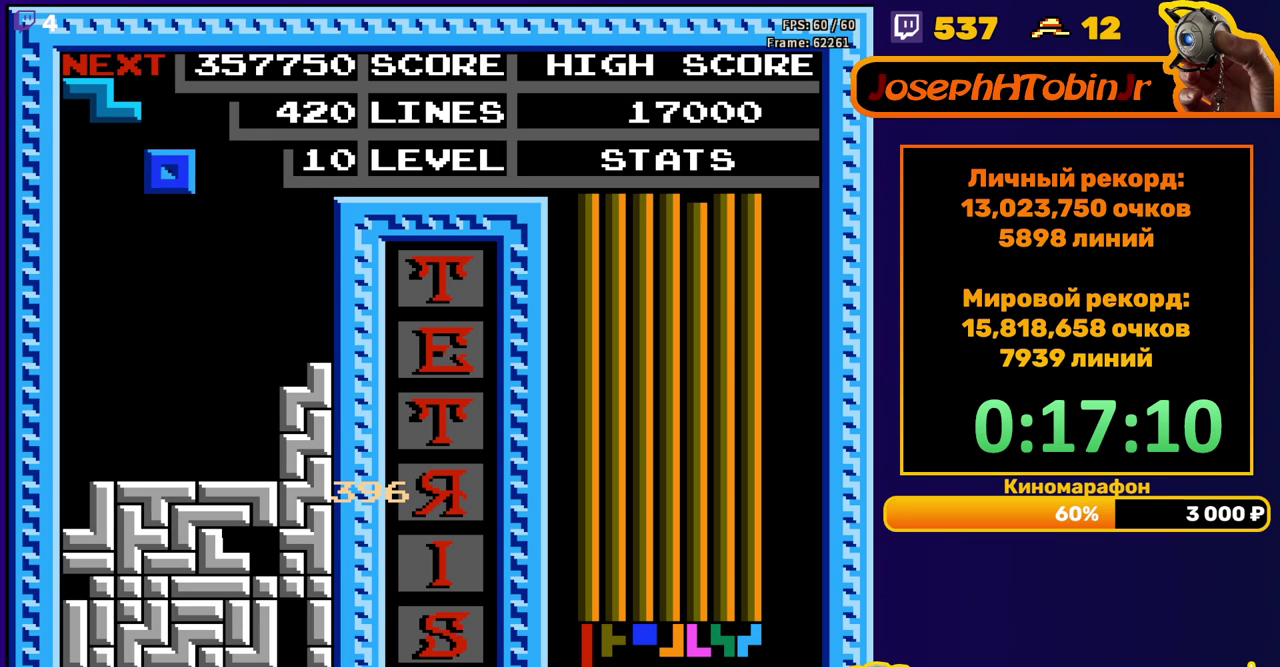
{"buttons": ["DPAD_DOWN"], "events": [[17, "DPAD_LEFT", "up"], [100, "DPAD_LEFT", "down"], [167, "DPAD_LEFT", "up"], [333, "DPAD_DOWN", "down"]]}
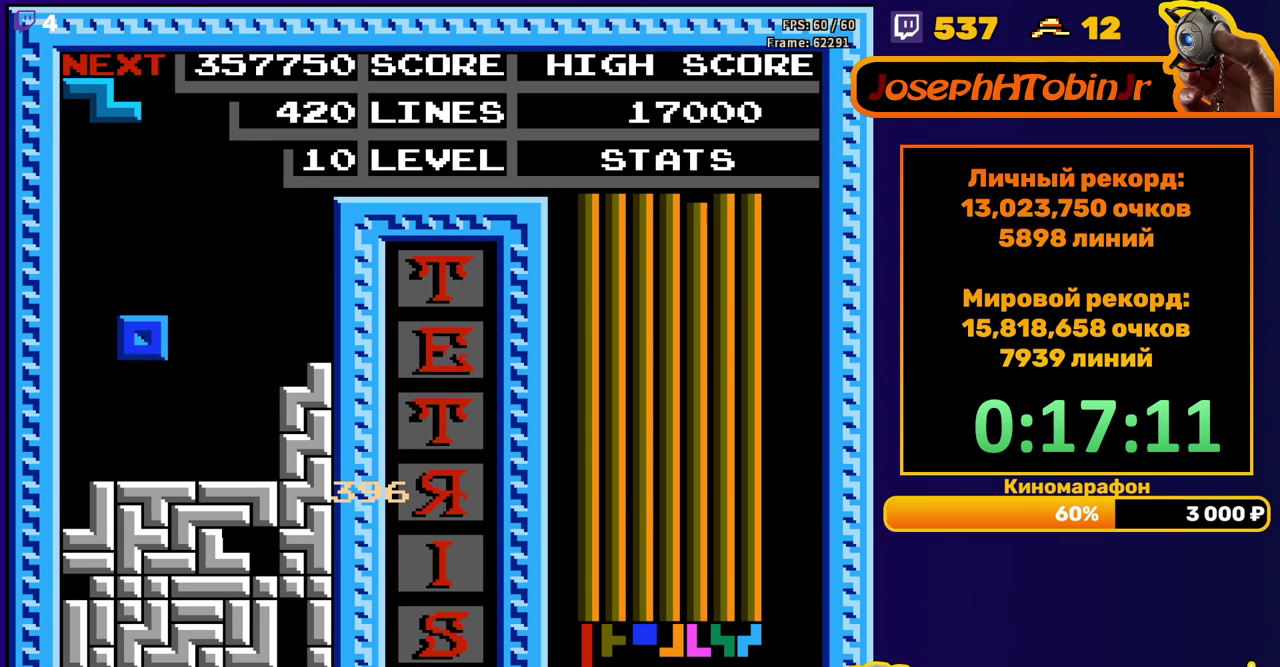
{"buttons": ["DPAD_RIGHT"], "events": [[150, "DPAD_DOWN", "up"], [217, "DPAD_RIGHT", "down"], [267, "A", "down"], [367, "A", "up"]]}
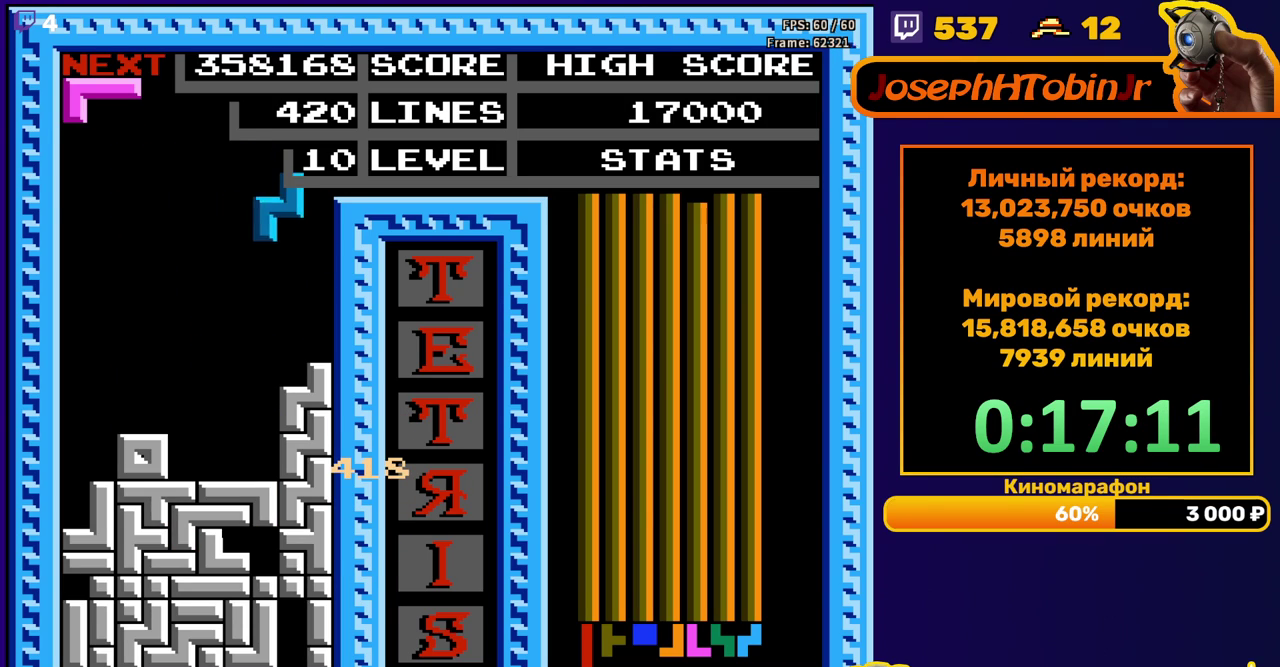
{"buttons": [], "events": [[167, "DPAD_RIGHT", "up"], [183, "DPAD_DOWN", "down"], [483, "DPAD_DOWN", "up"]]}
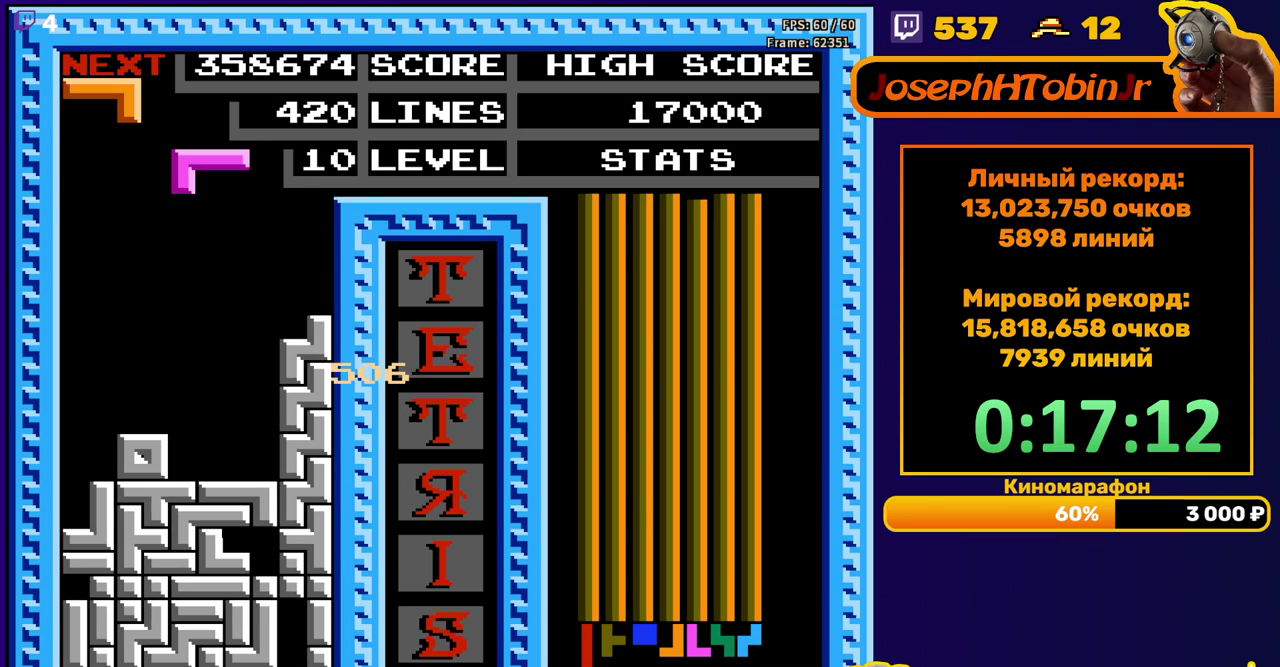
{"buttons": ["DPAD_DOWN"], "events": [[50, "B", "down"], [100, "DPAD_DOWN", "down"], [183, "B", "up"]]}